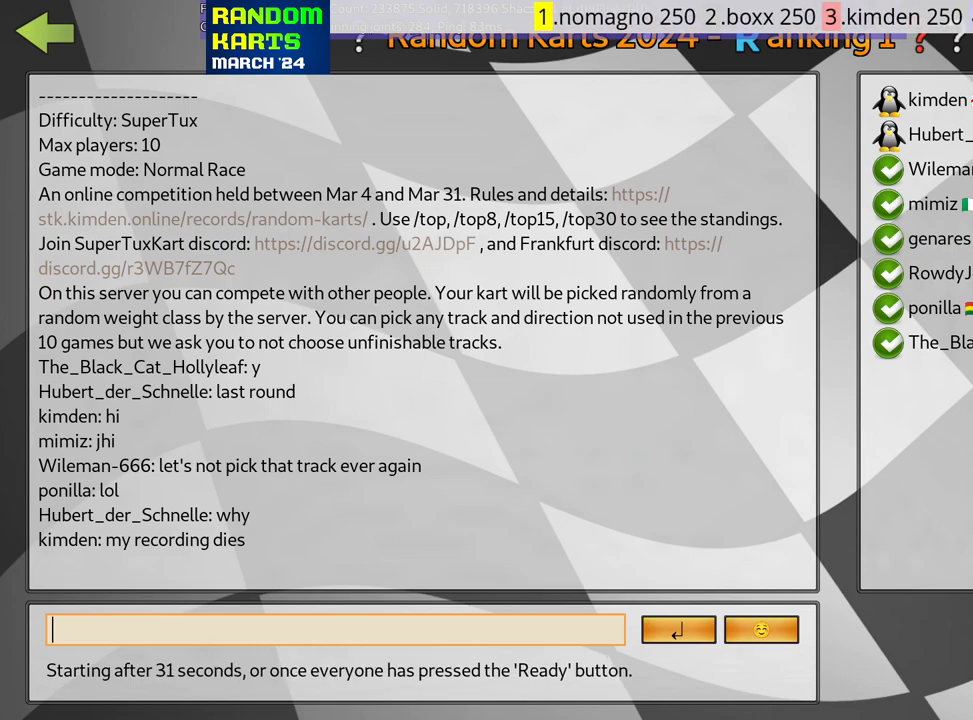
Gameplay with keyboard; each line is a JSON object with the keys held at the frame after it. "events" lists presses ("down") and releases ("up") of "down", "fire", "flag", "left", "look", "nitro", "right", "skid" and "up" between this image and that frame as [ms after this image, input, new state], when the widget could be followed in between. No other keys are recorded. Mouse input is not recorded. Key names are as the overlay labels them; some are game actions (e.g. jump) rather than physical keys.
{"keys": [], "events": [[333, "fire", "down"], [450, "fire", "up"]]}
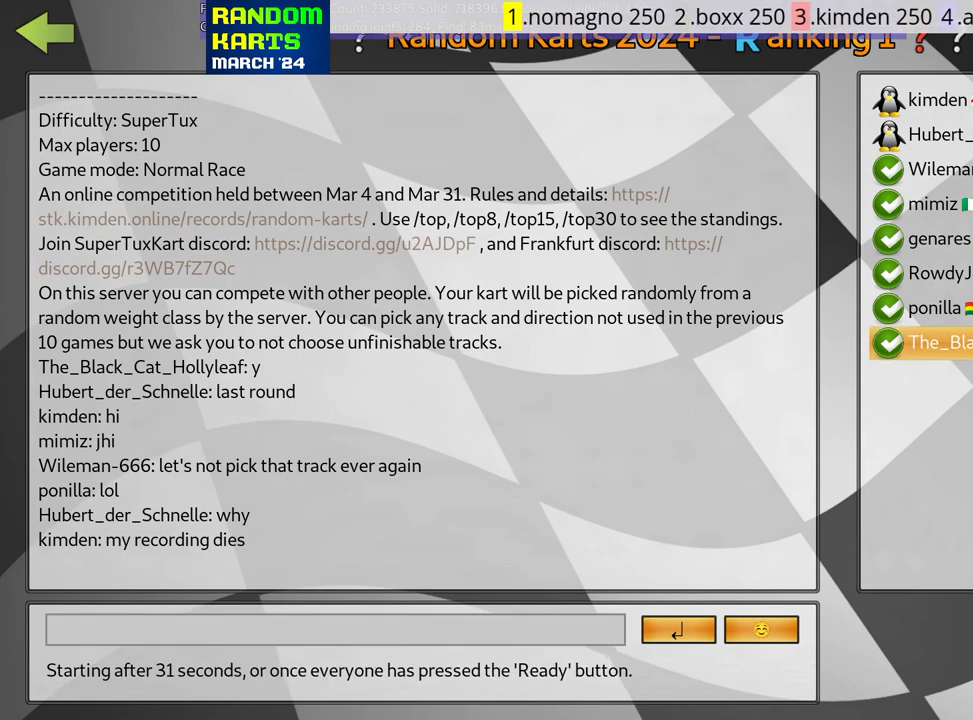
{"keys": ["left"], "events": [[417, "left", "down"]]}
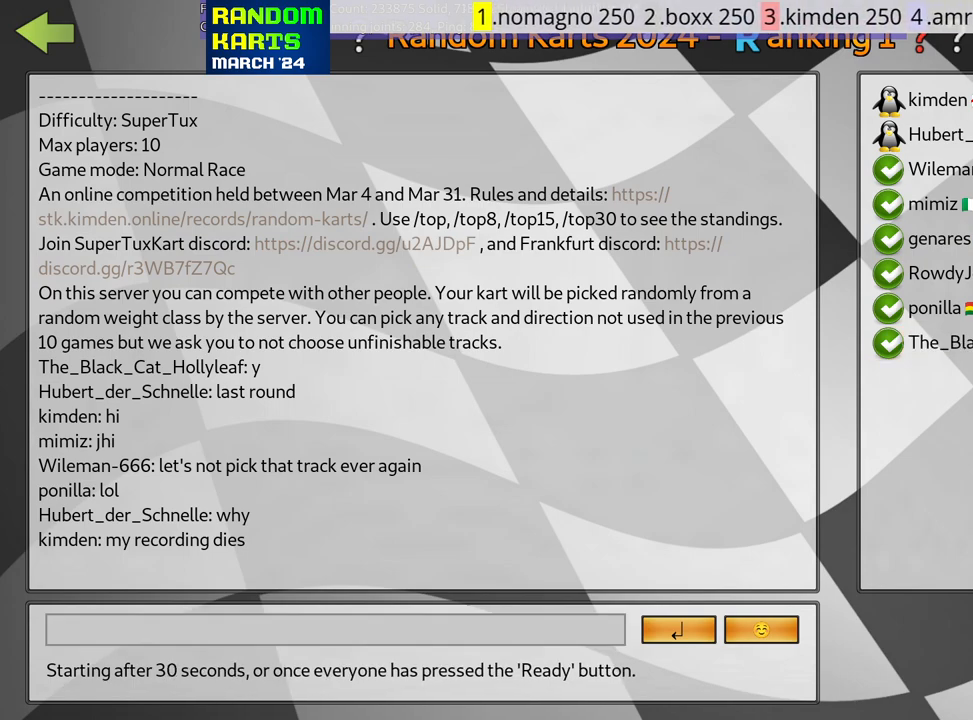
{"keys": [], "events": [[33, "left", "up"]]}
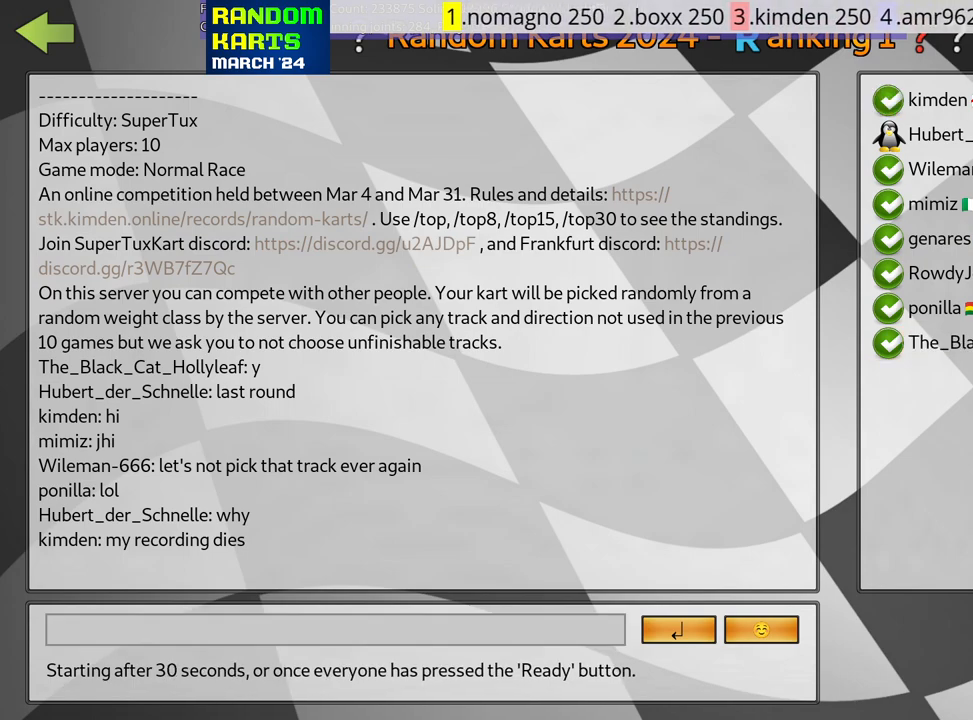
{"keys": [], "events": []}
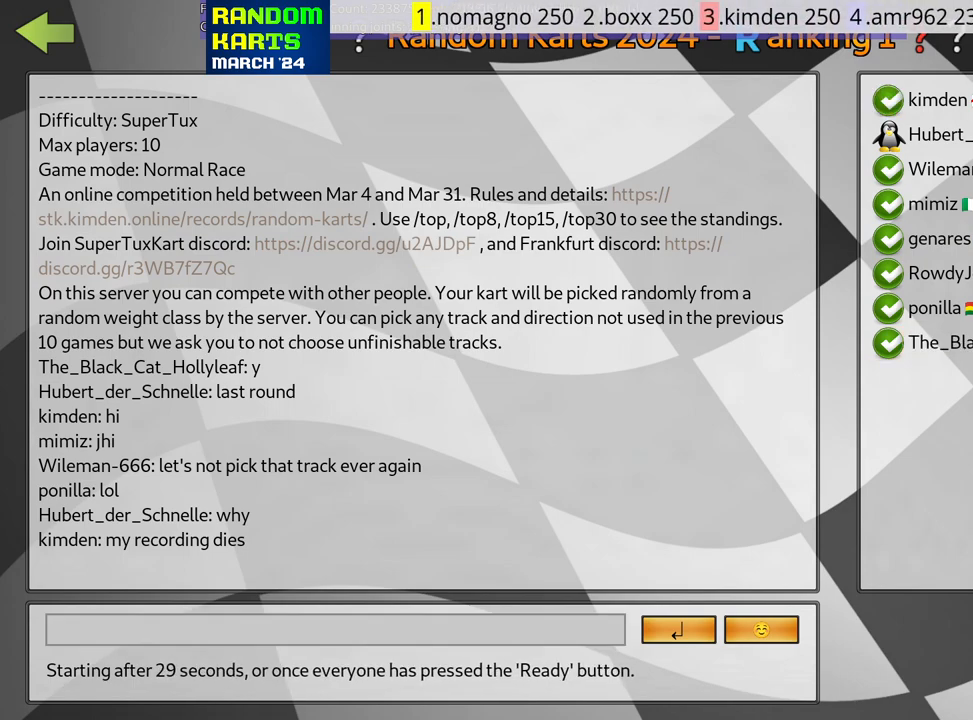
{"keys": [], "events": []}
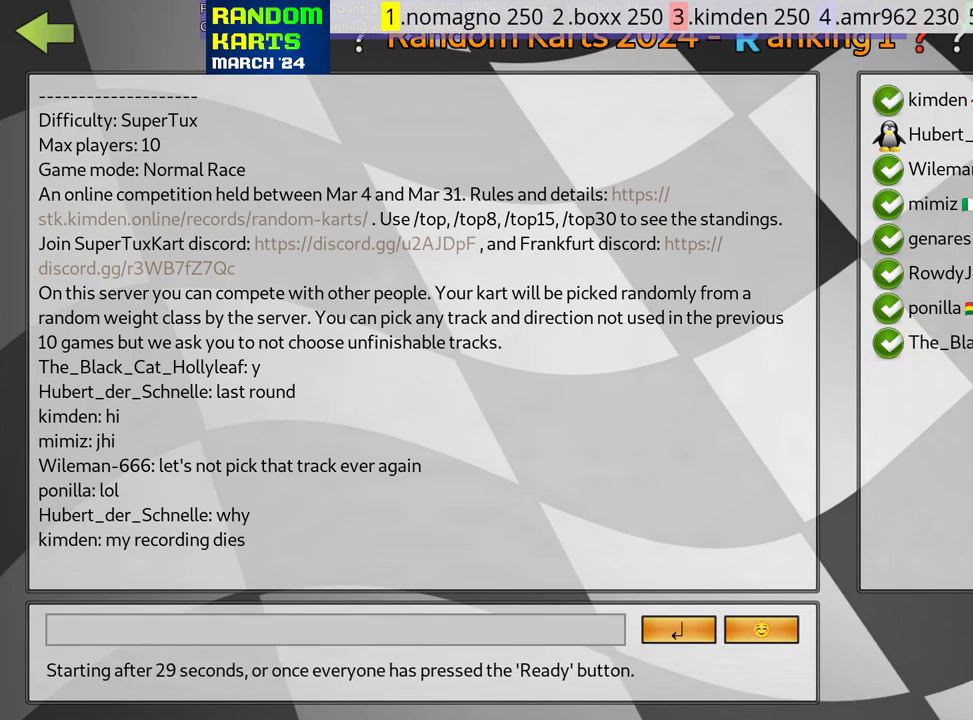
{"keys": [], "events": []}
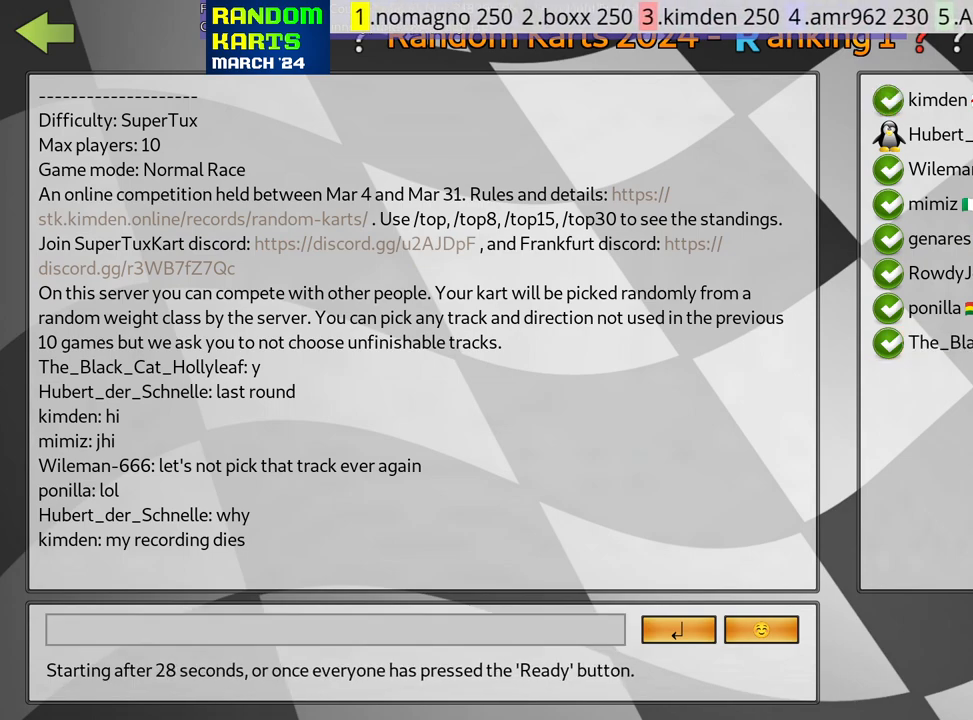
{"keys": [], "events": [[233, "fire", "down"], [333, "fire", "up"]]}